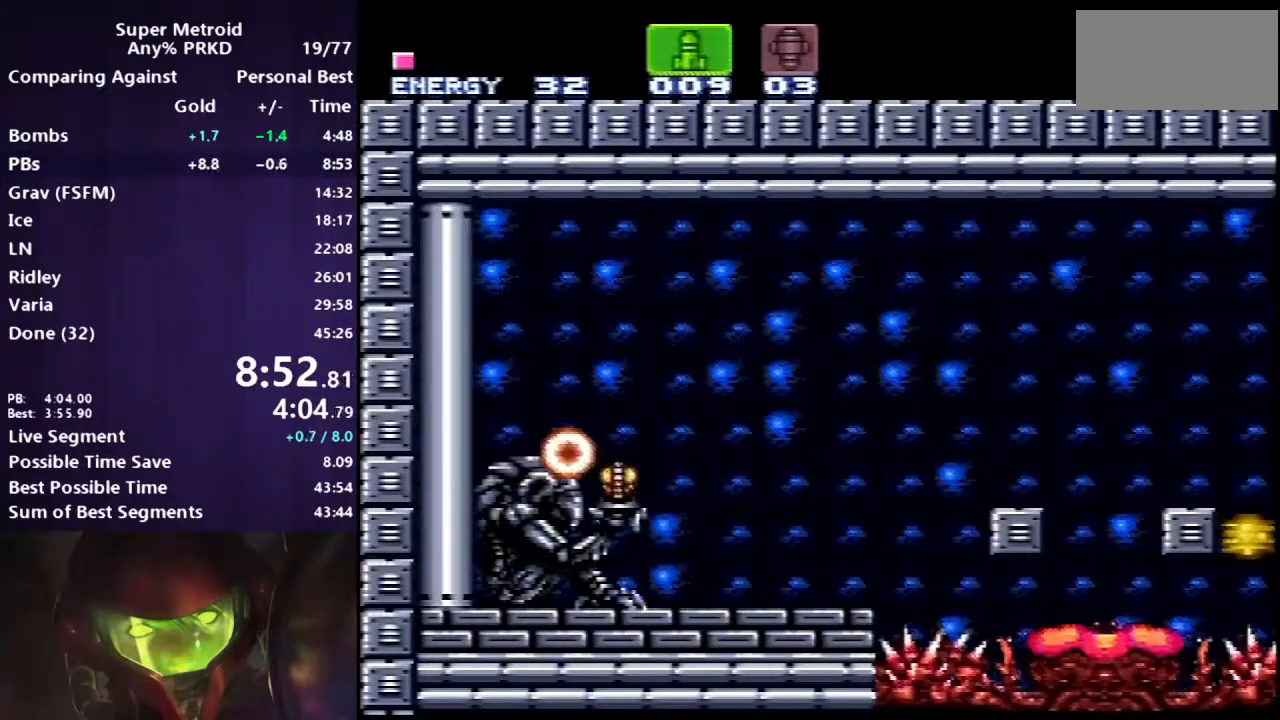
Gameplay with a controller (Nintendo layout); each line is a JSON object with the inputs held at the frame after it. "events" lists button and stick changes between this image and that frame as [ms after this image, input, new state], when the widget could be followed in between. Not read: L3 R3.
{"buttons": ["B", "Y", "R1", "DPAD_LEFT"], "events": []}
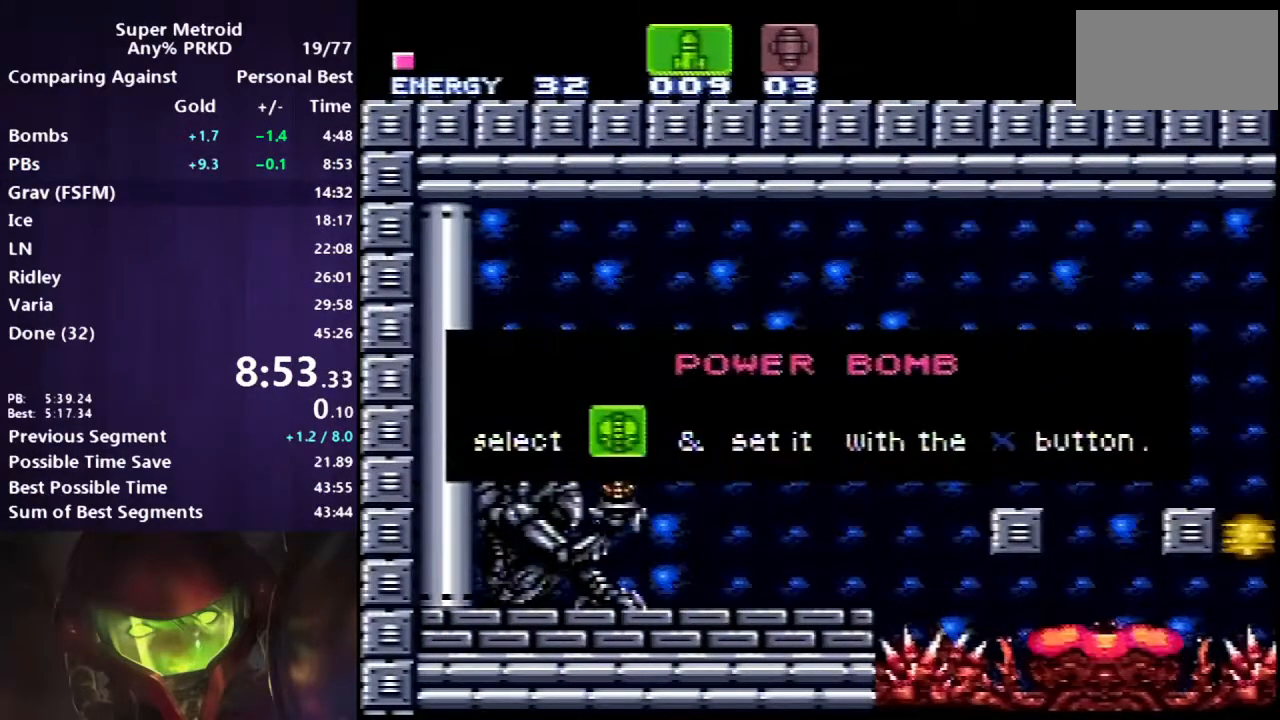
{"buttons": ["B", "Y", "R1", "DPAD_LEFT"], "events": []}
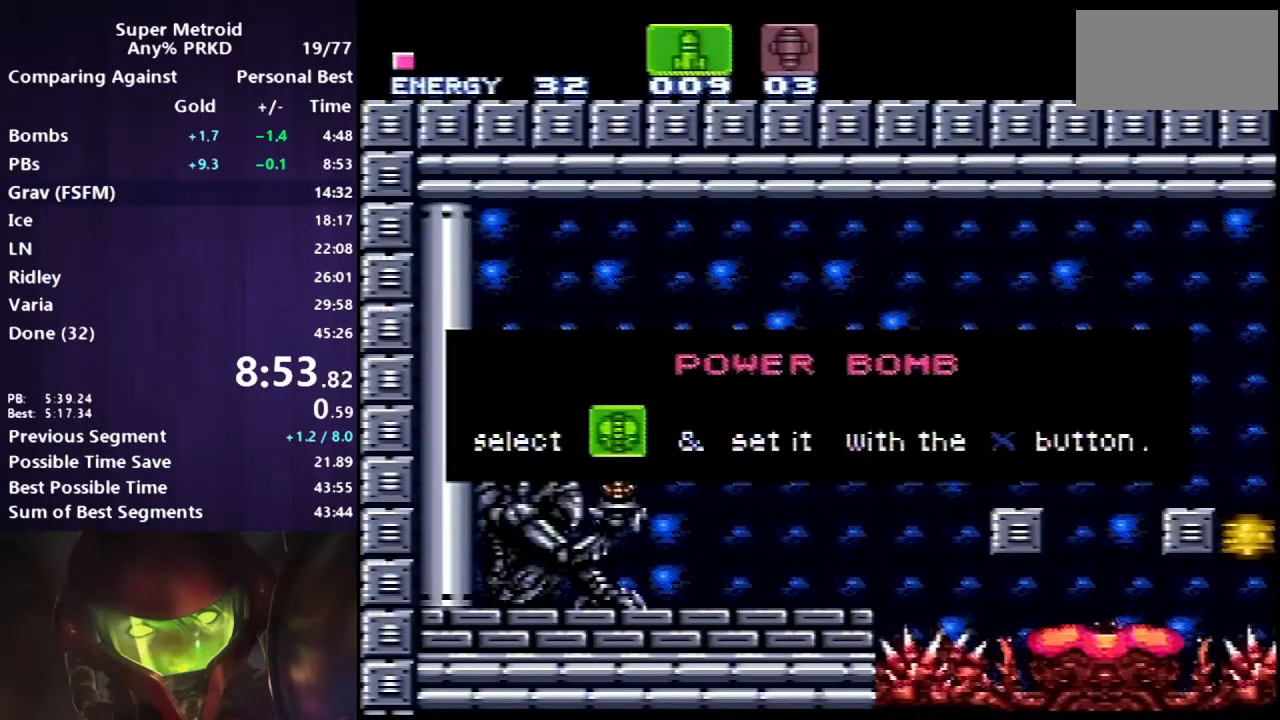
{"buttons": ["B", "Y", "R1", "DPAD_LEFT"], "events": []}
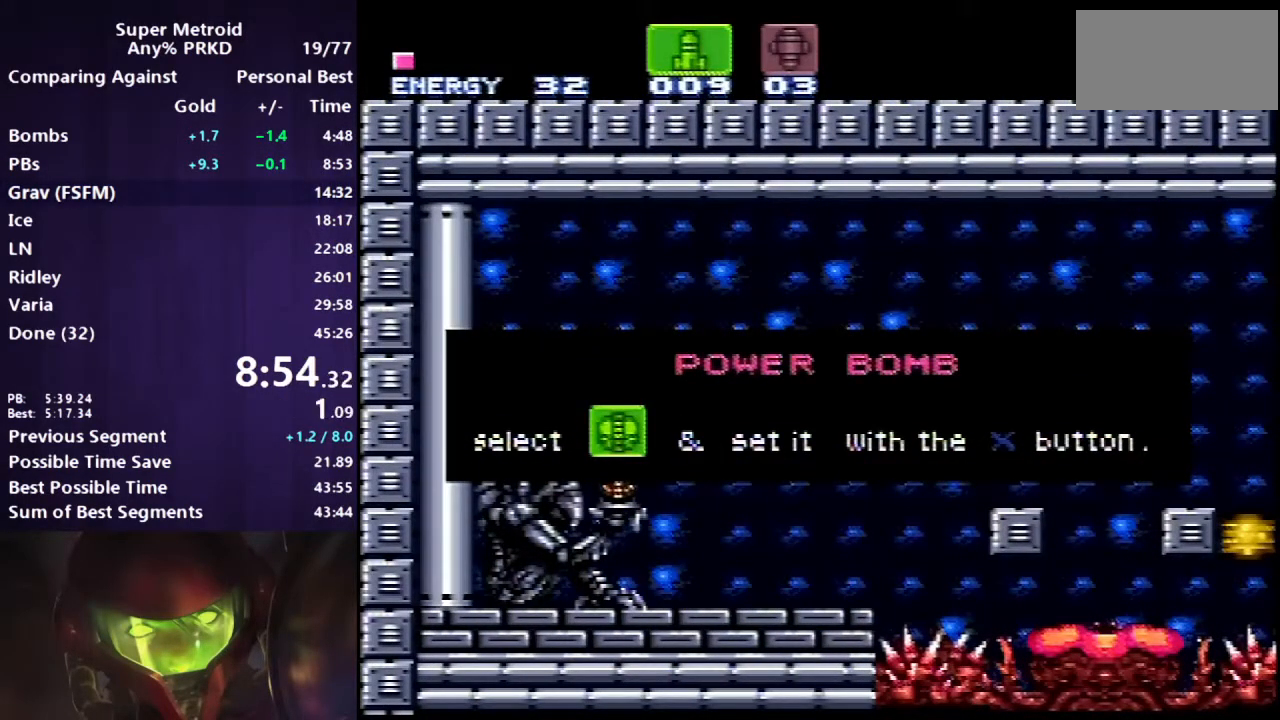
{"buttons": ["B", "Y", "R1", "DPAD_LEFT"], "events": []}
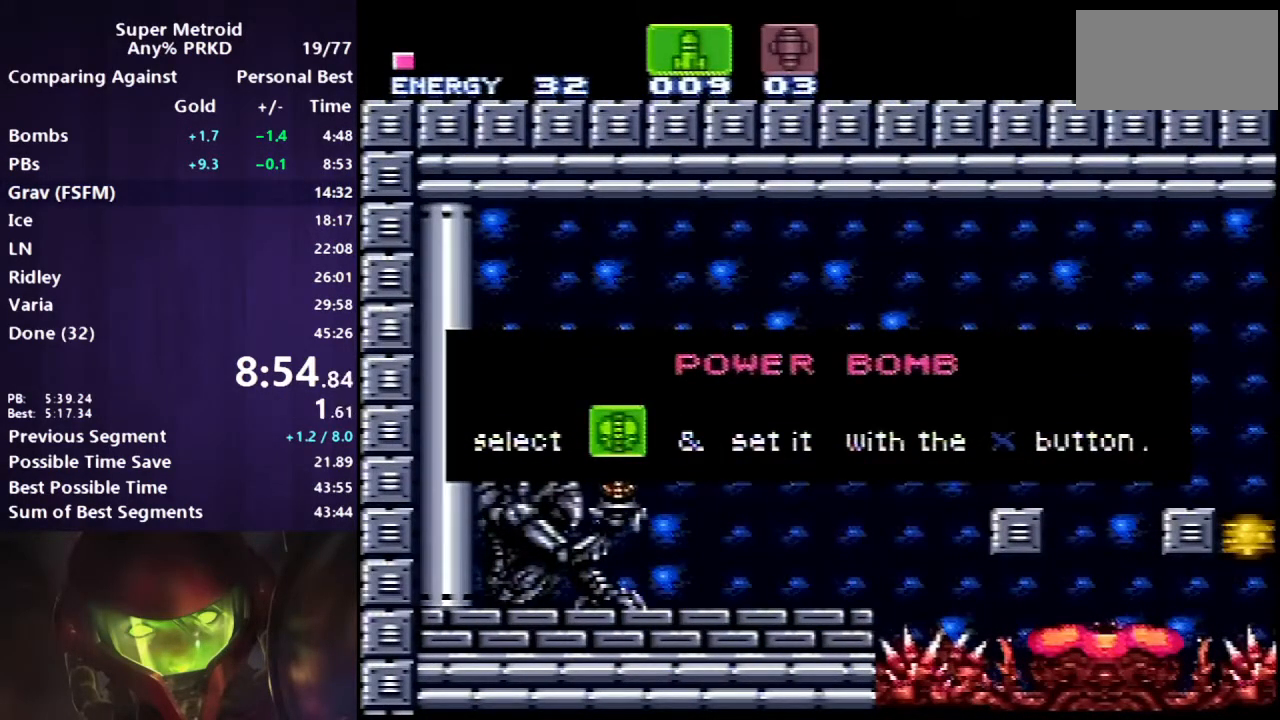
{"buttons": ["B", "Y", "R1", "DPAD_LEFT"], "events": []}
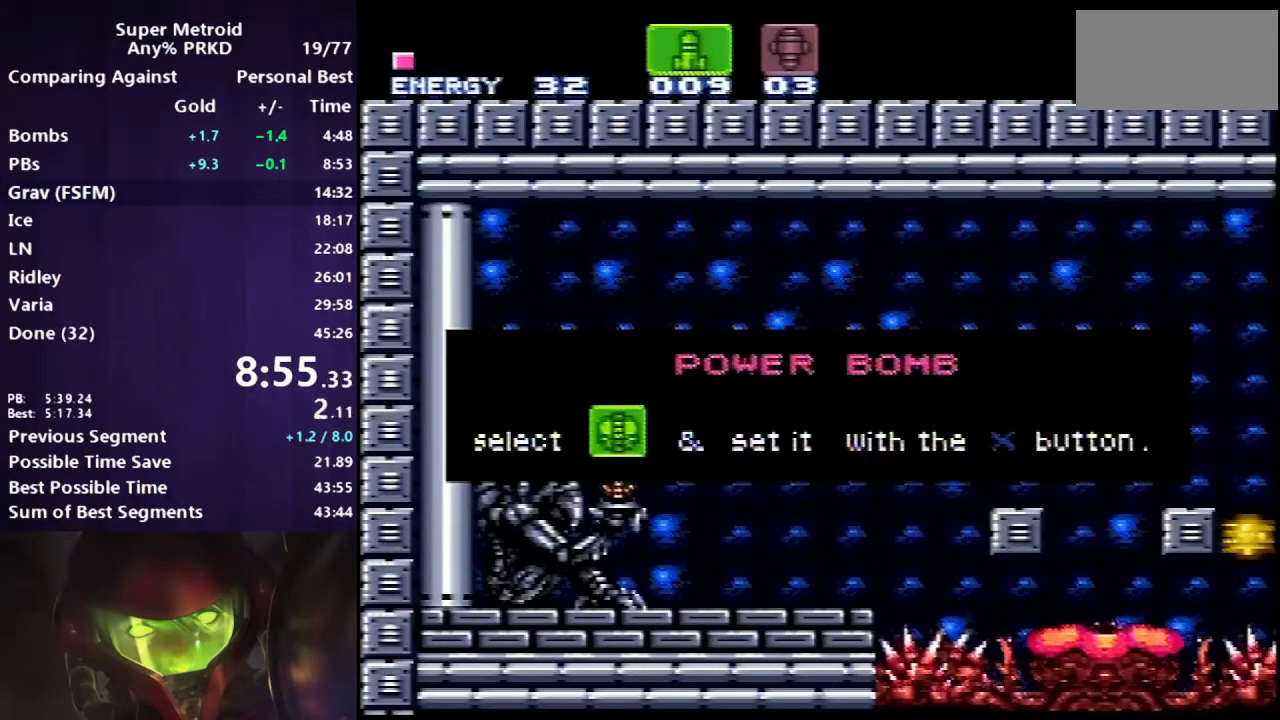
{"buttons": ["B", "Y", "R1", "DPAD_LEFT"], "events": []}
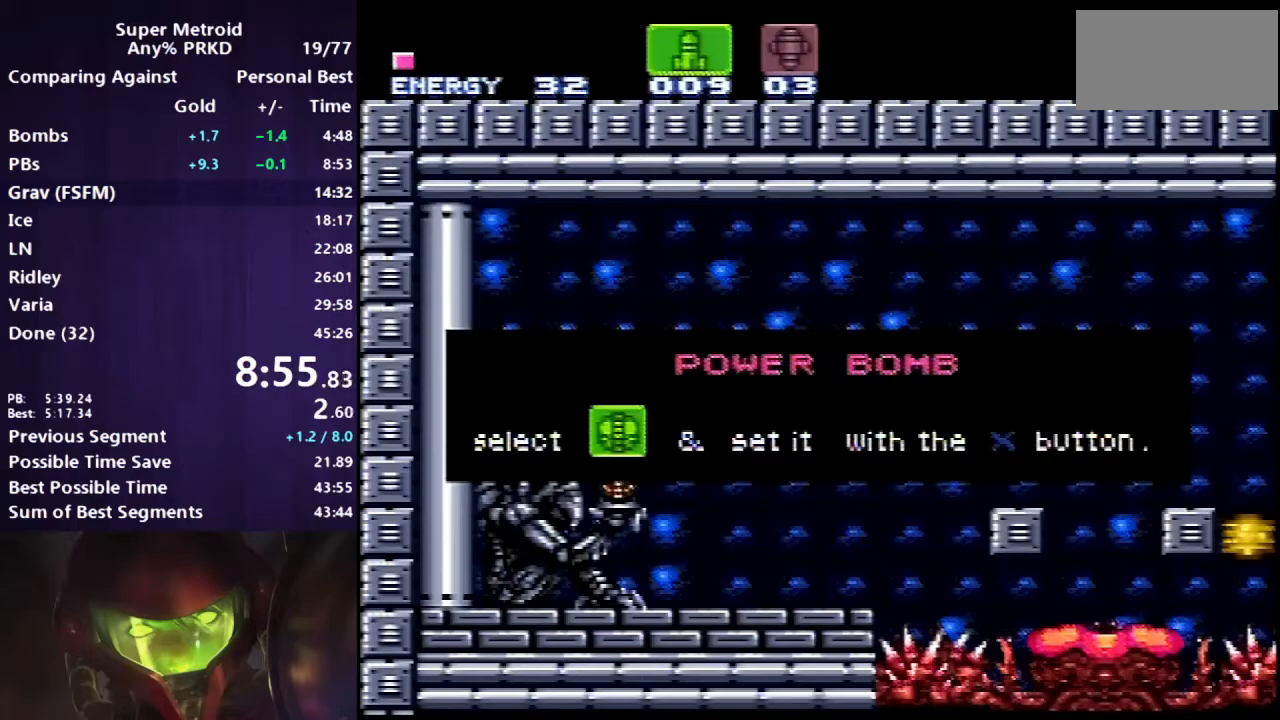
{"buttons": ["B", "Y", "R1", "DPAD_LEFT"], "events": []}
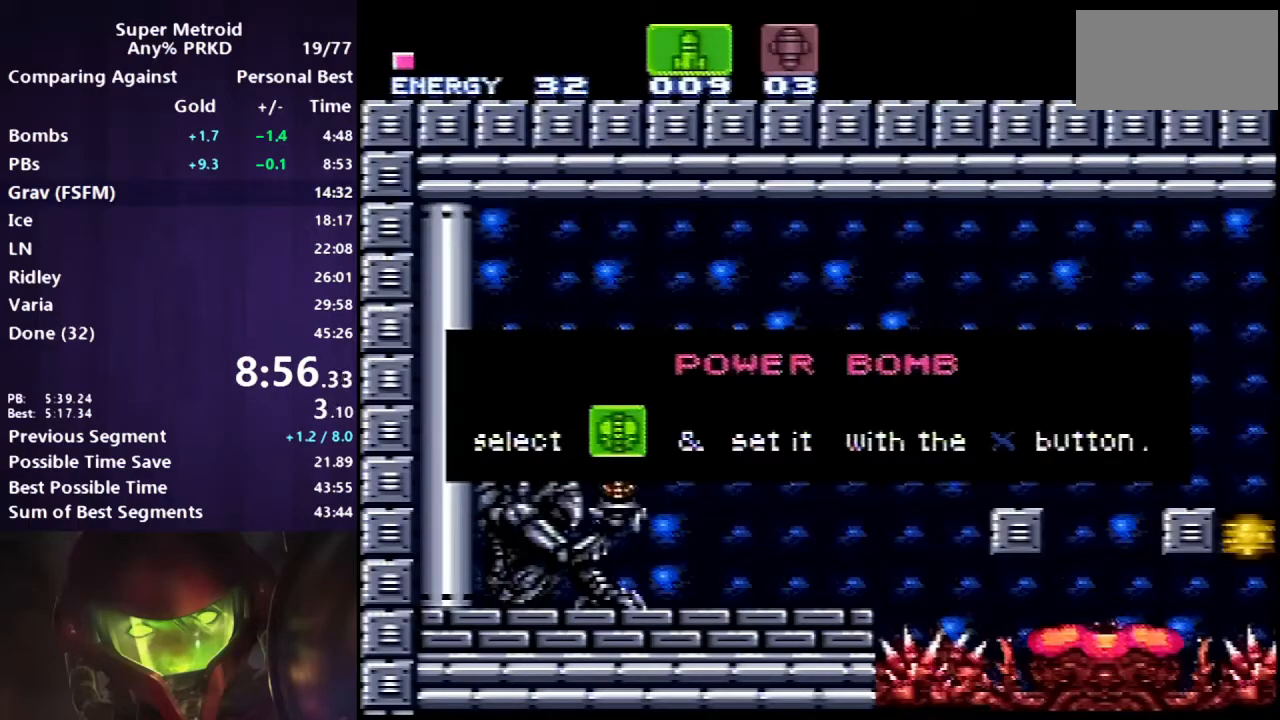
{"buttons": ["B", "Y", "R1", "DPAD_LEFT"], "events": []}
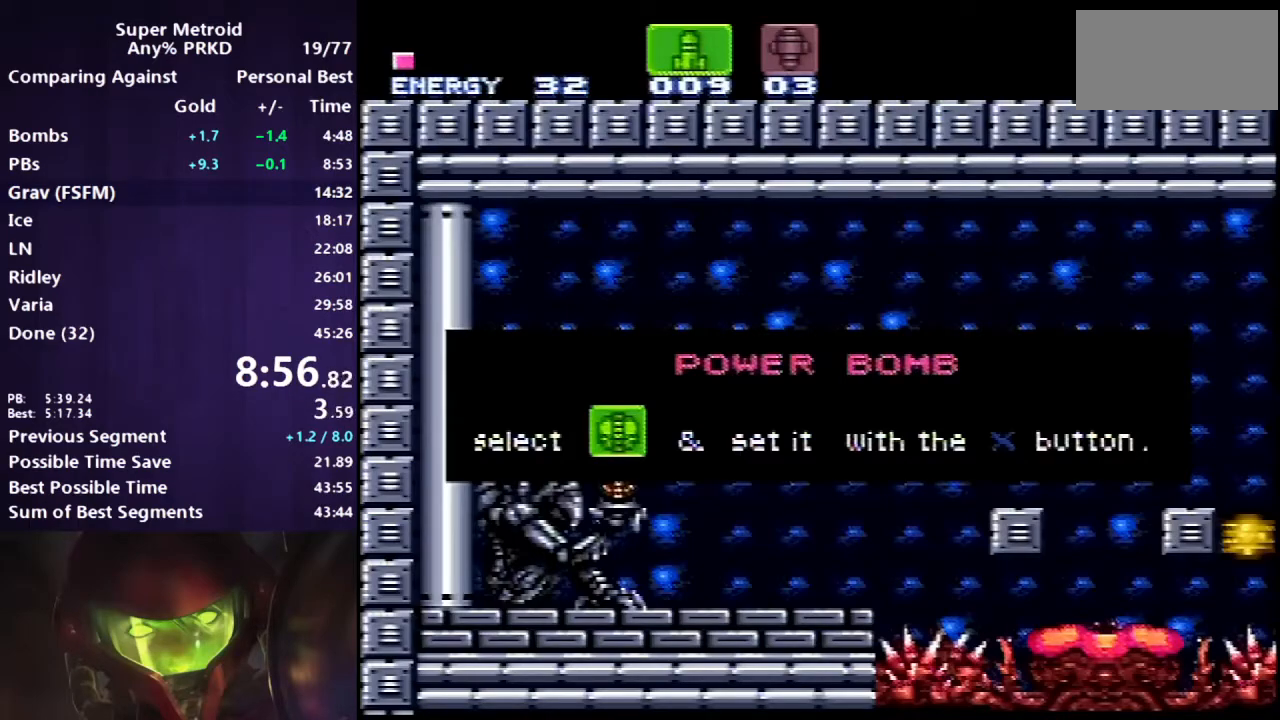
{"buttons": ["B", "Y", "R1", "DPAD_LEFT"], "events": []}
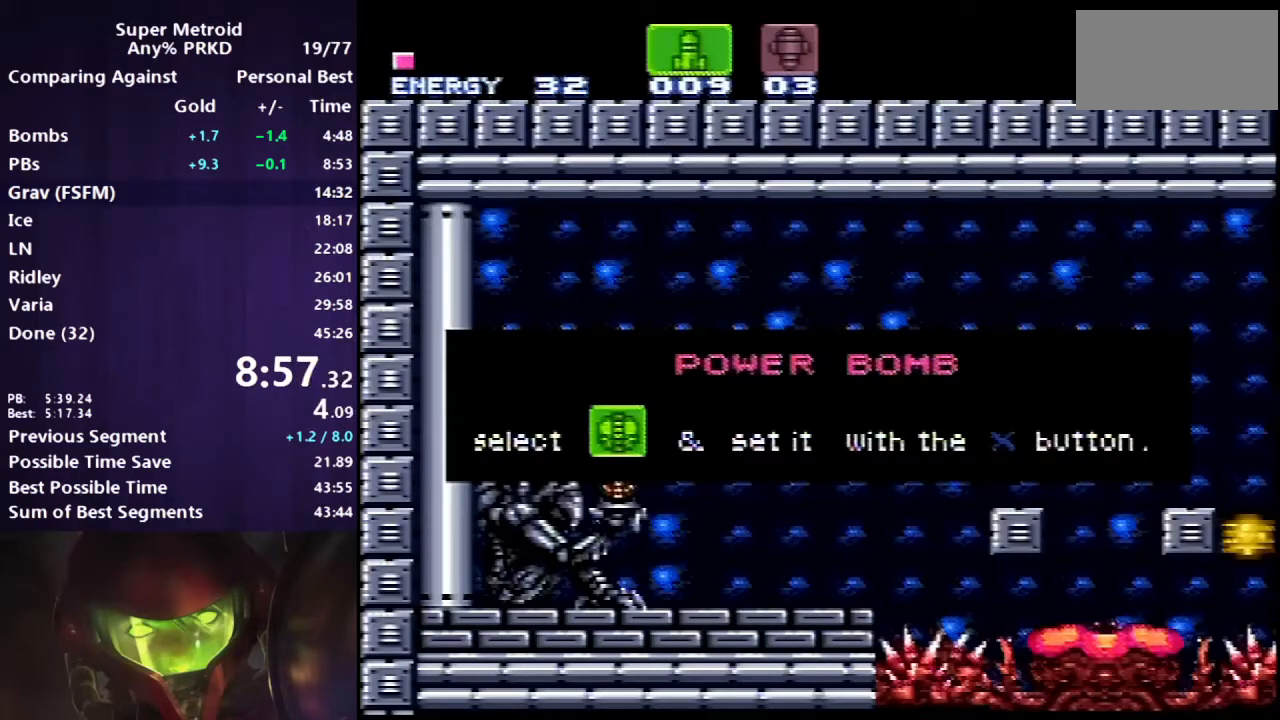
{"buttons": ["B", "Y", "R1", "DPAD_LEFT"], "events": []}
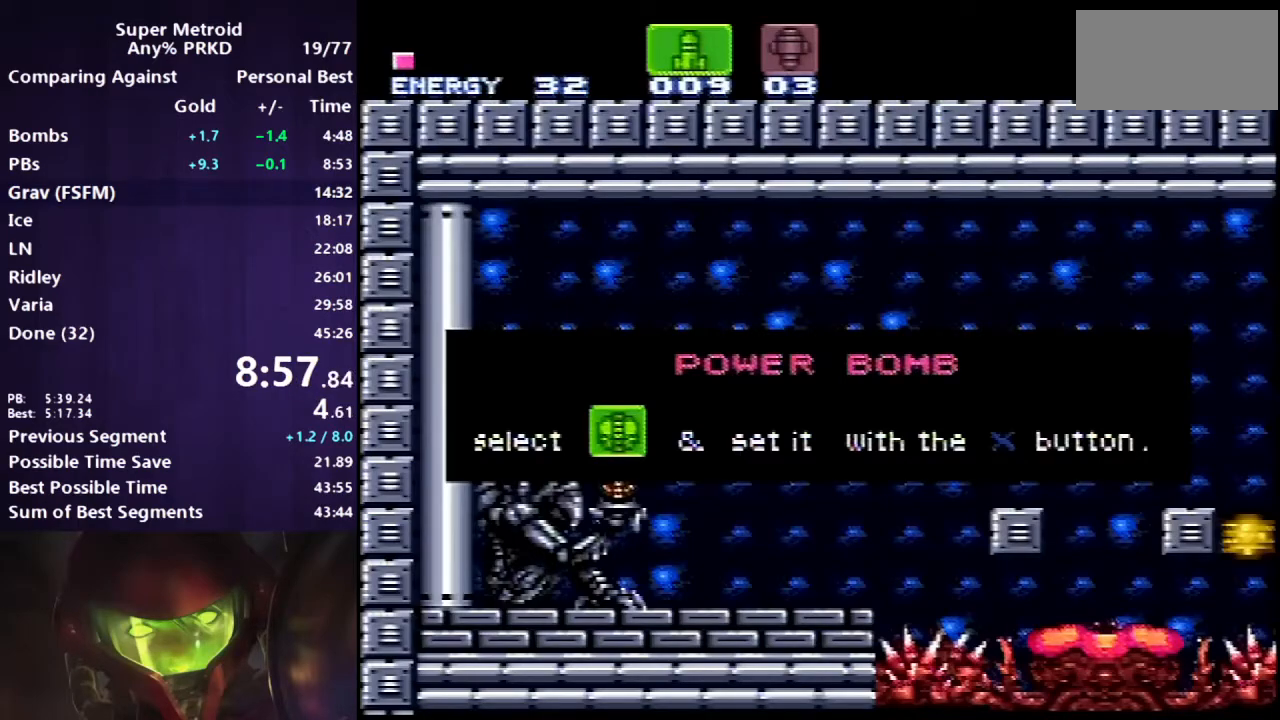
{"buttons": ["B", "Y", "R1", "DPAD_LEFT"], "events": []}
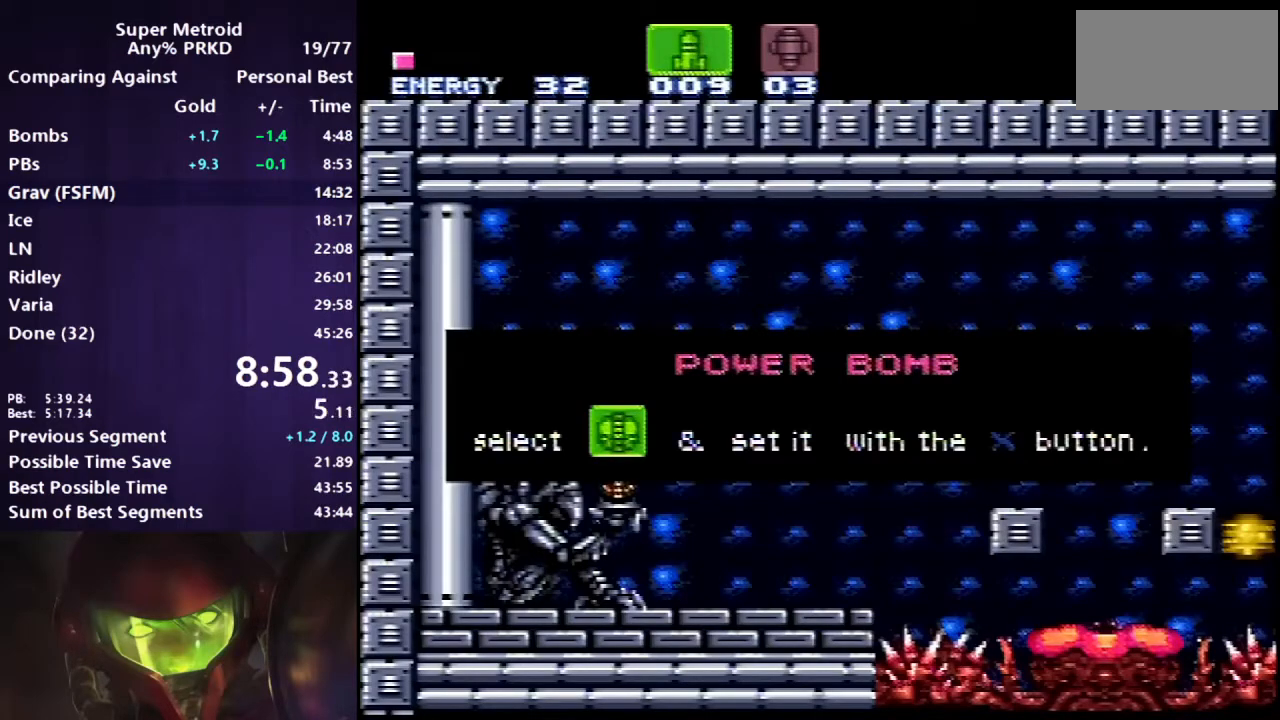
{"buttons": ["B", "Y", "R1", "DPAD_LEFT"], "events": []}
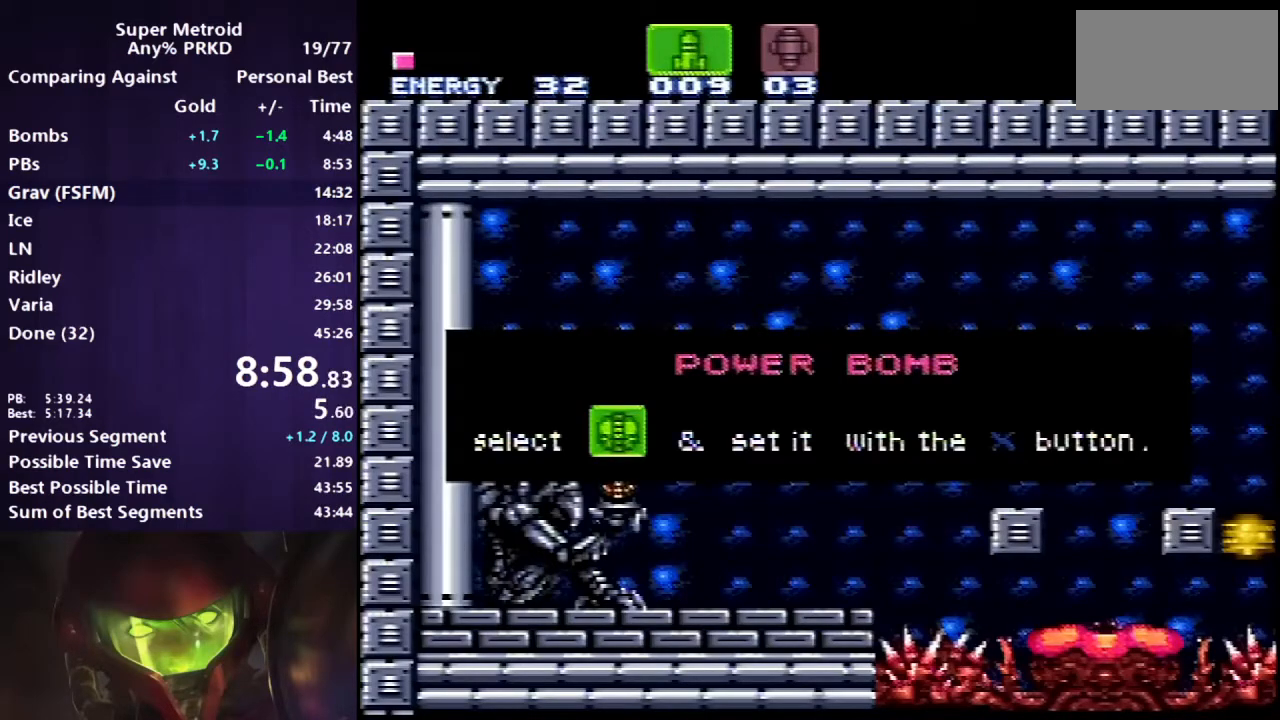
{"buttons": [], "events": [[217, "B", "up"], [217, "DPAD_LEFT", "up"], [217, "R1", "up"], [217, "Y", "up"]]}
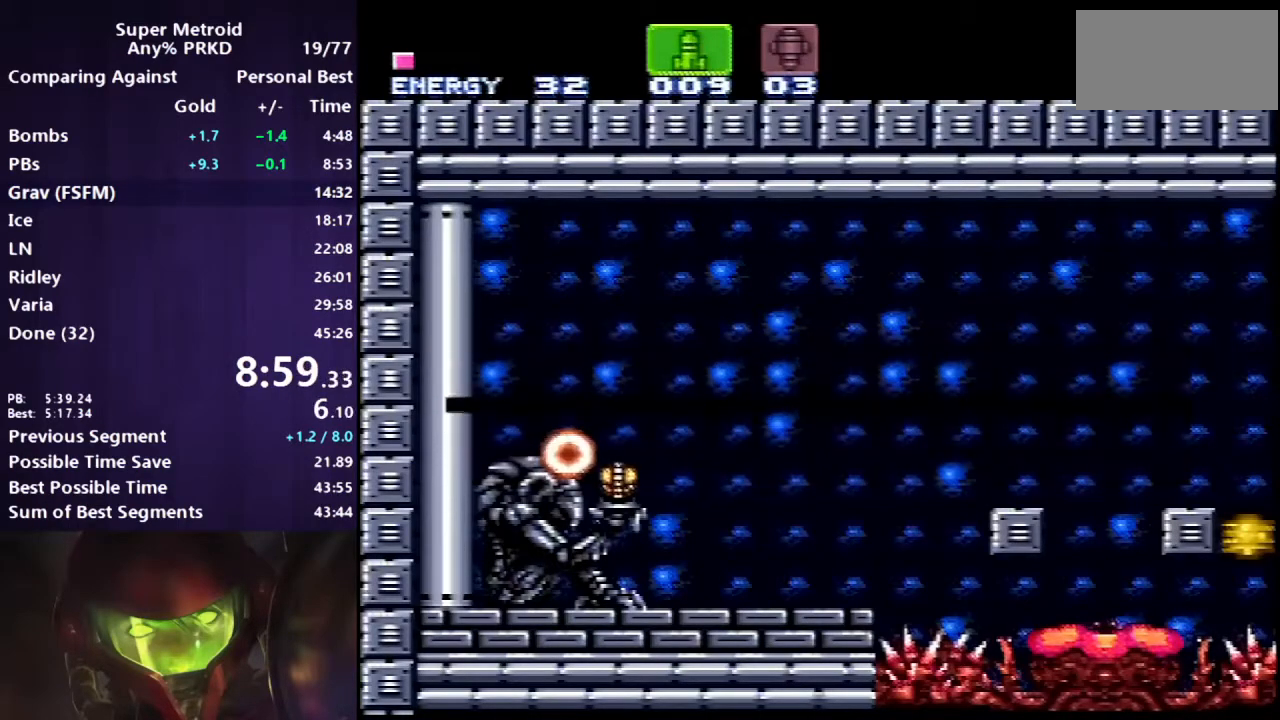
{"buttons": ["B", "DPAD_RIGHT"], "events": [[50, "B", "down"], [50, "DPAD_RIGHT", "down"], [133, "Y", "down"], [200, "Y", "up"], [267, "Y", "down"], [350, "Y", "up"]]}
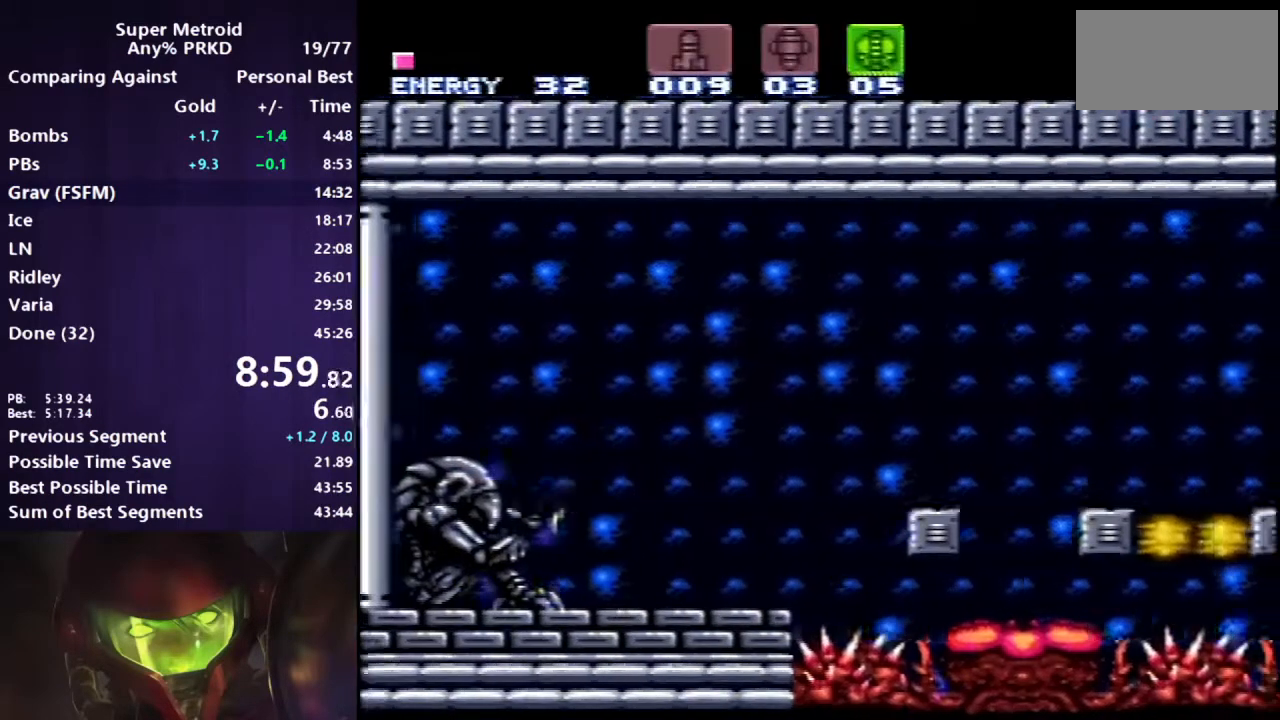
{"buttons": ["A", "B", "DPAD_RIGHT"], "events": [[17, "A", "down"]]}
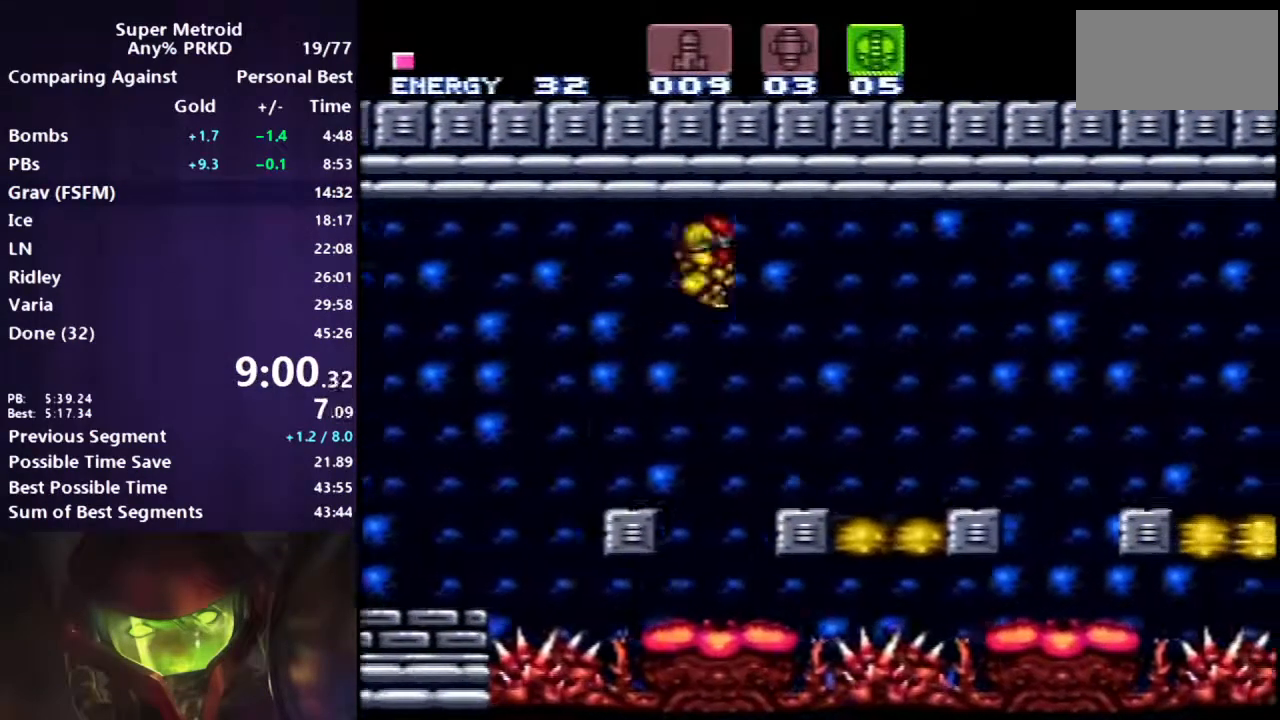
{"buttons": ["A", "B", "DPAD_RIGHT"], "events": [[233, "DPAD_RIGHT", "up"], [267, "DPAD_LEFT", "down"], [350, "DPAD_LEFT", "up"], [400, "DPAD_RIGHT", "down"]]}
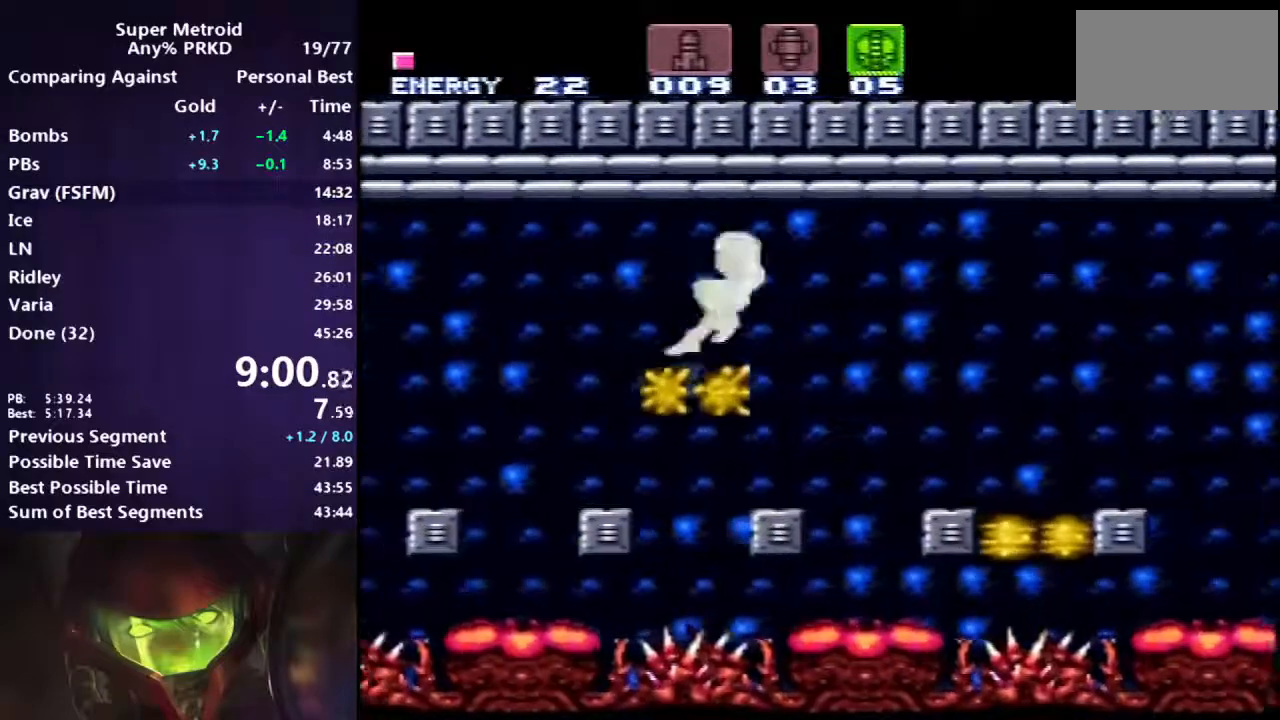
{"buttons": ["B", "DPAD_RIGHT"], "events": [[500, "A", "up"]]}
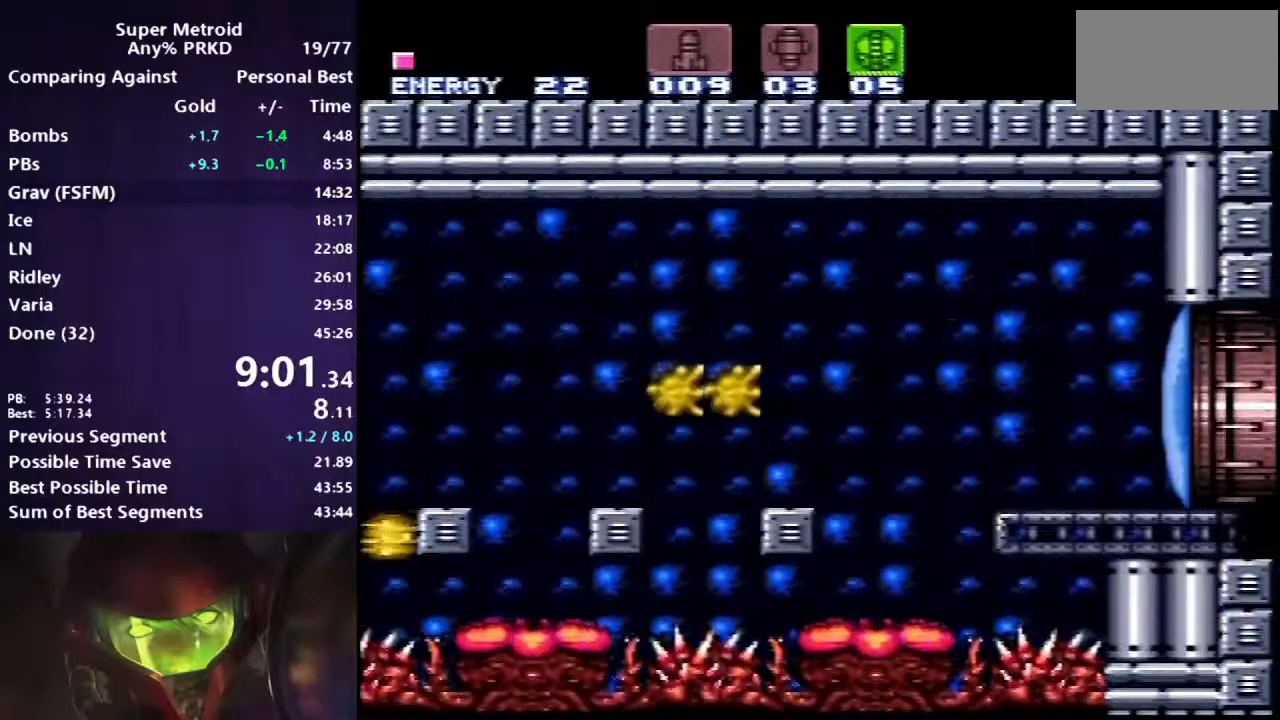
{"buttons": ["B", "DPAD_RIGHT"], "events": [[100, "DPAD_RIGHT", "up"], [100, "X", "down"], [233, "X", "up"], [283, "DPAD_RIGHT", "down"]]}
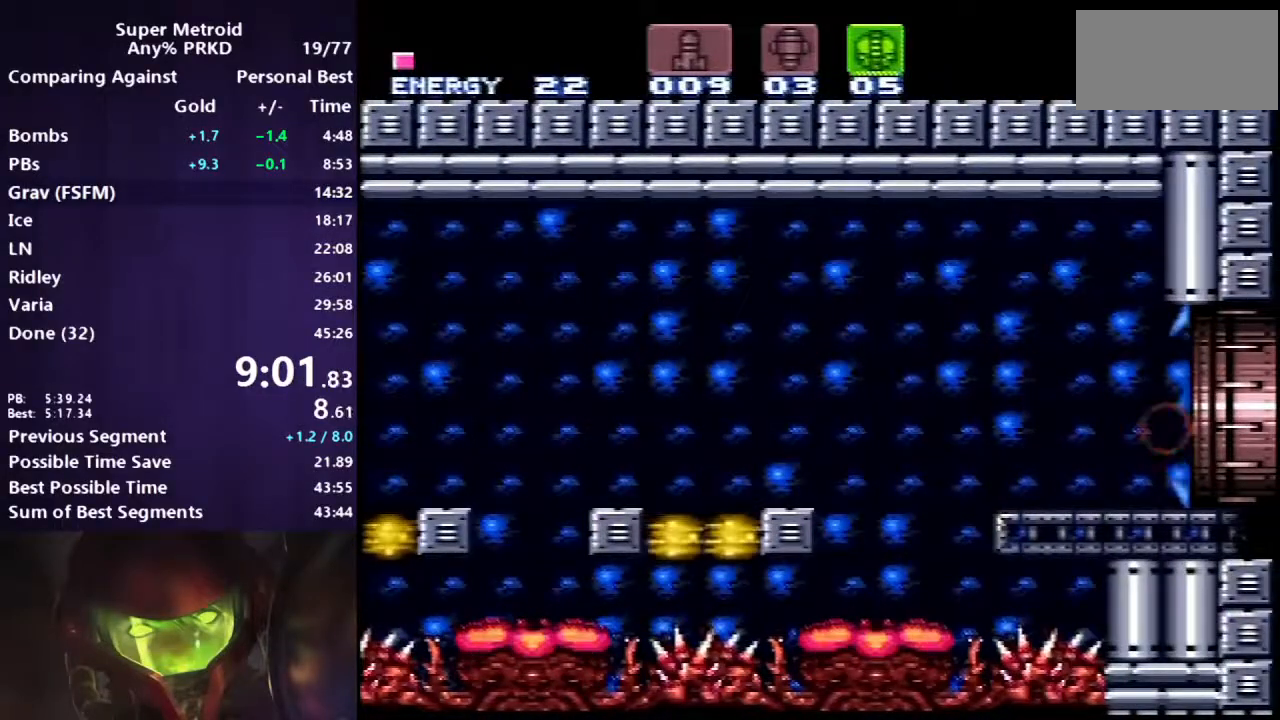
{"buttons": ["DPAD_RIGHT"], "events": [[300, "B", "up"]]}
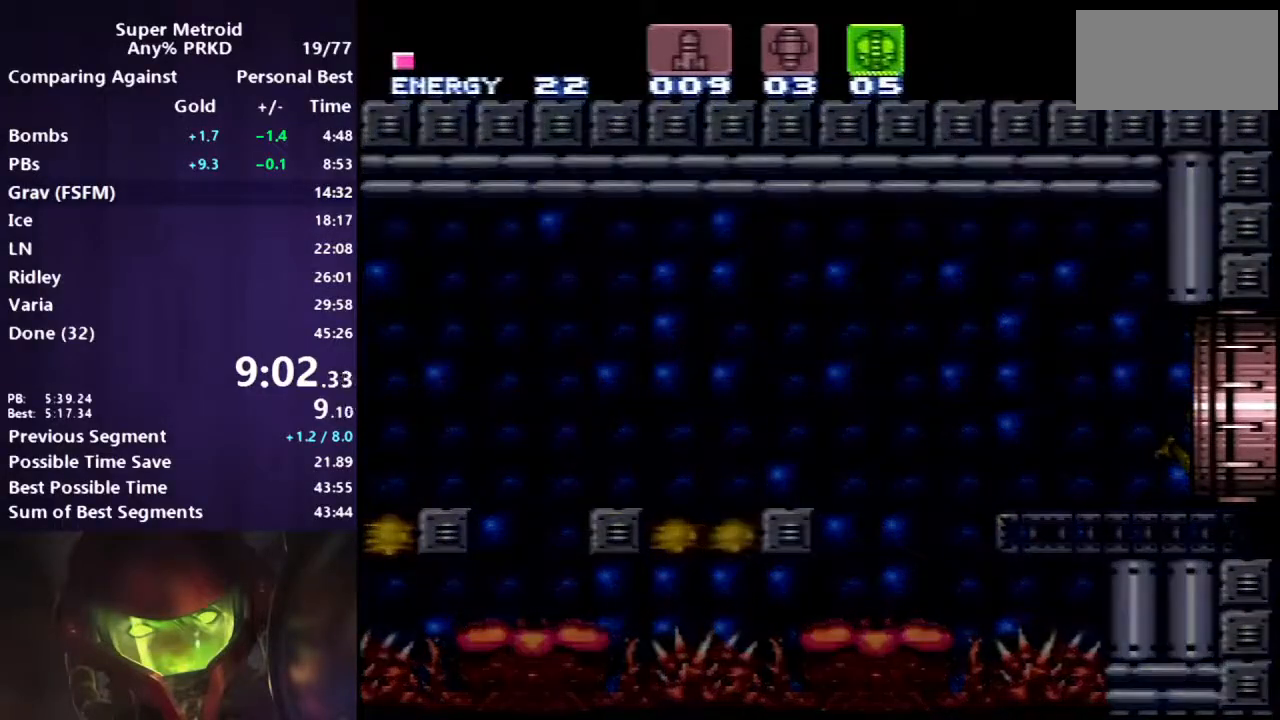
{"buttons": ["DPAD_RIGHT"], "events": []}
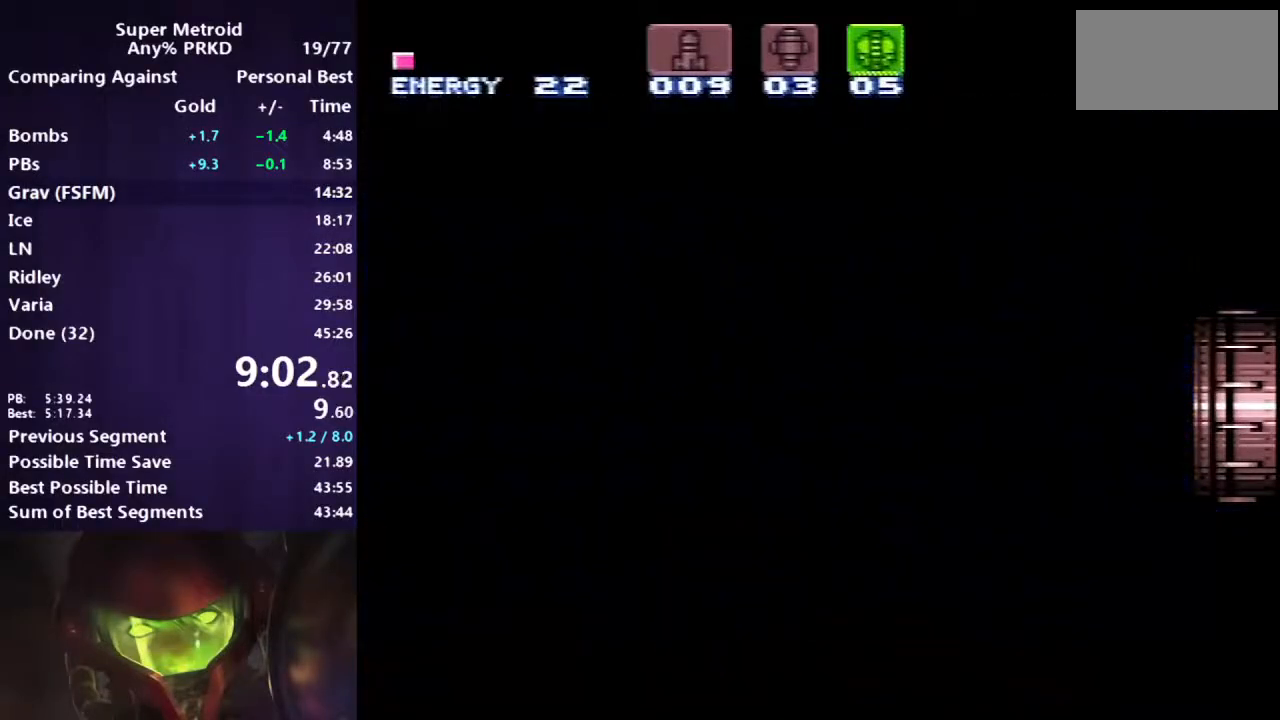
{"buttons": ["B", "DPAD_RIGHT"], "events": [[300, "B", "down"]]}
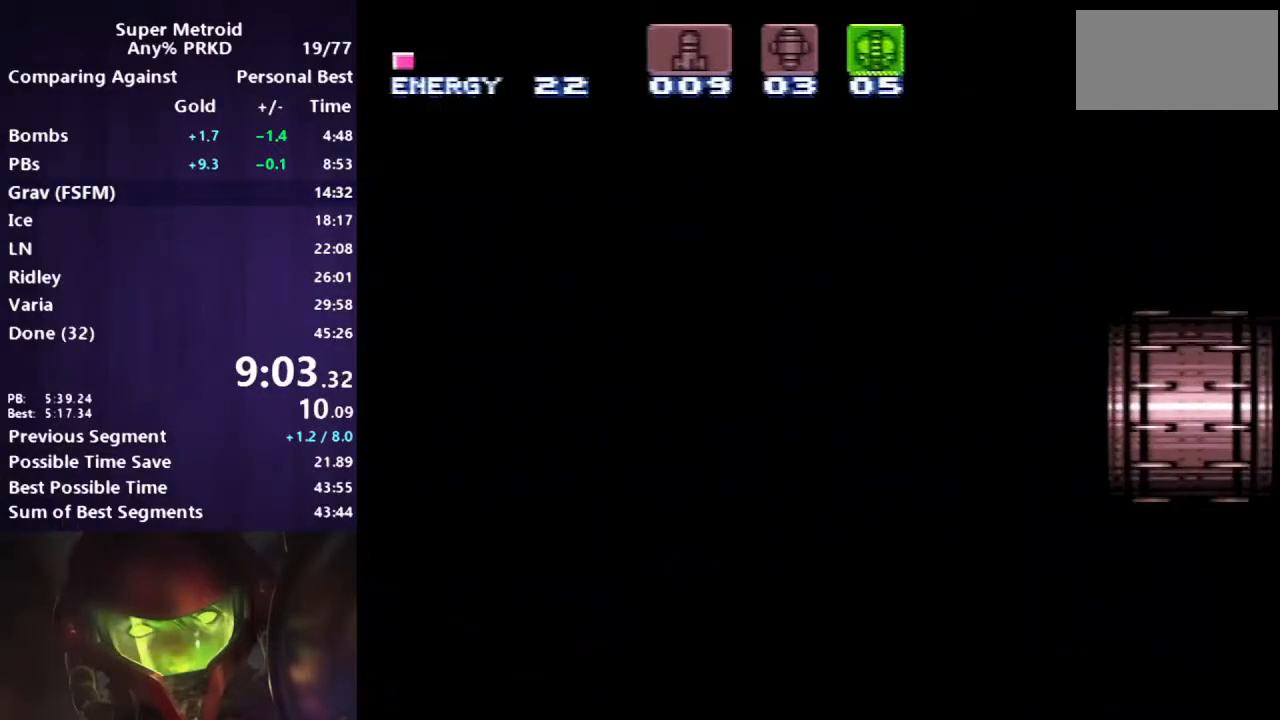
{"buttons": ["B", "DPAD_RIGHT"], "events": []}
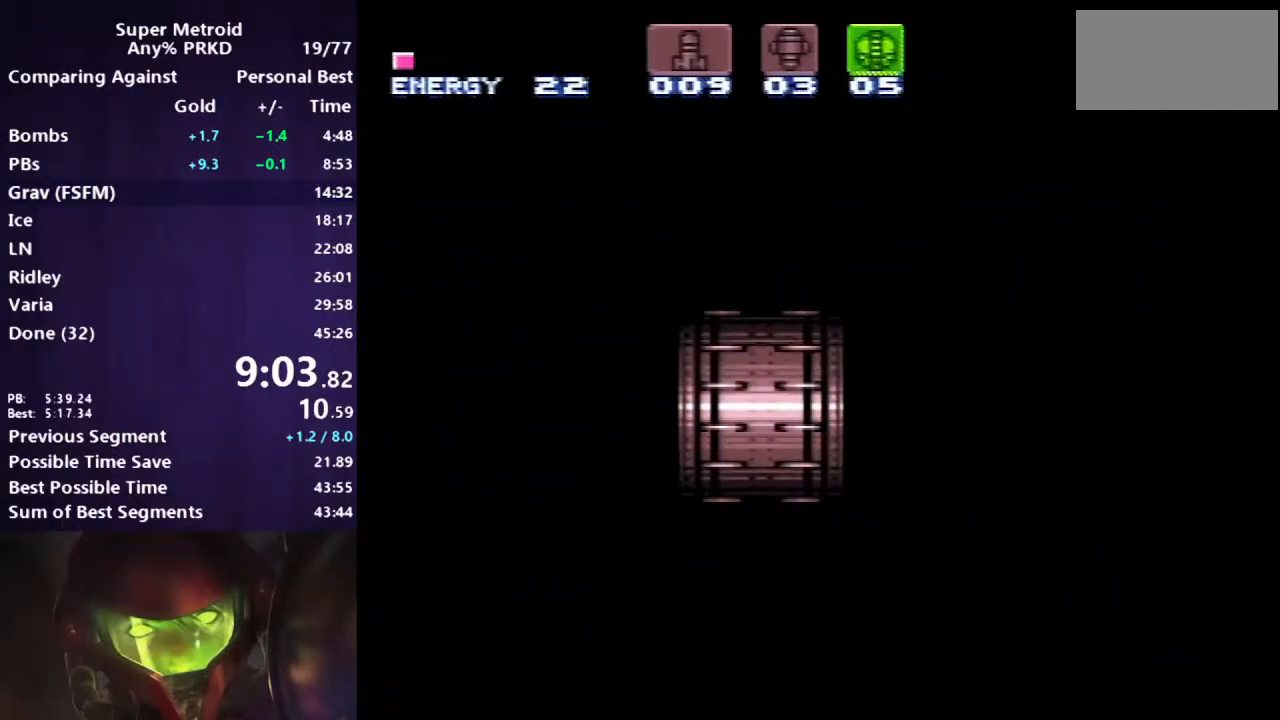
{"buttons": ["B", "DPAD_RIGHT"], "events": []}
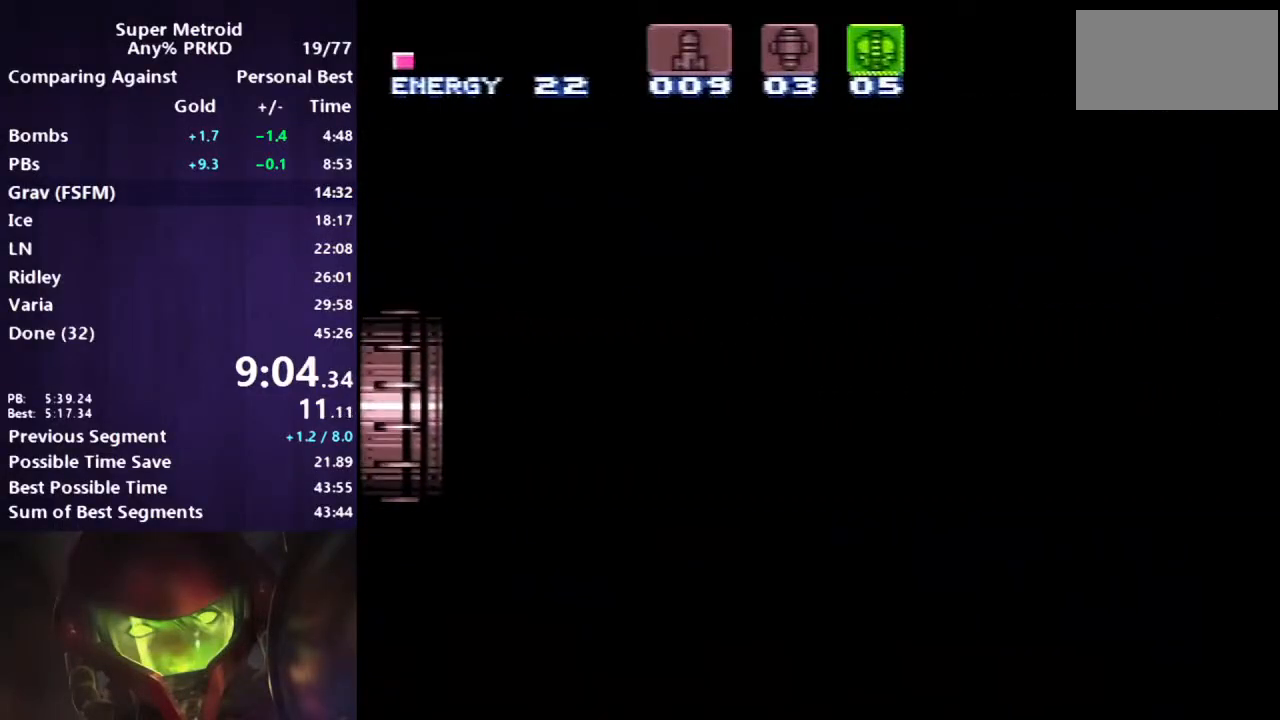
{"buttons": ["B", "DPAD_RIGHT"], "events": []}
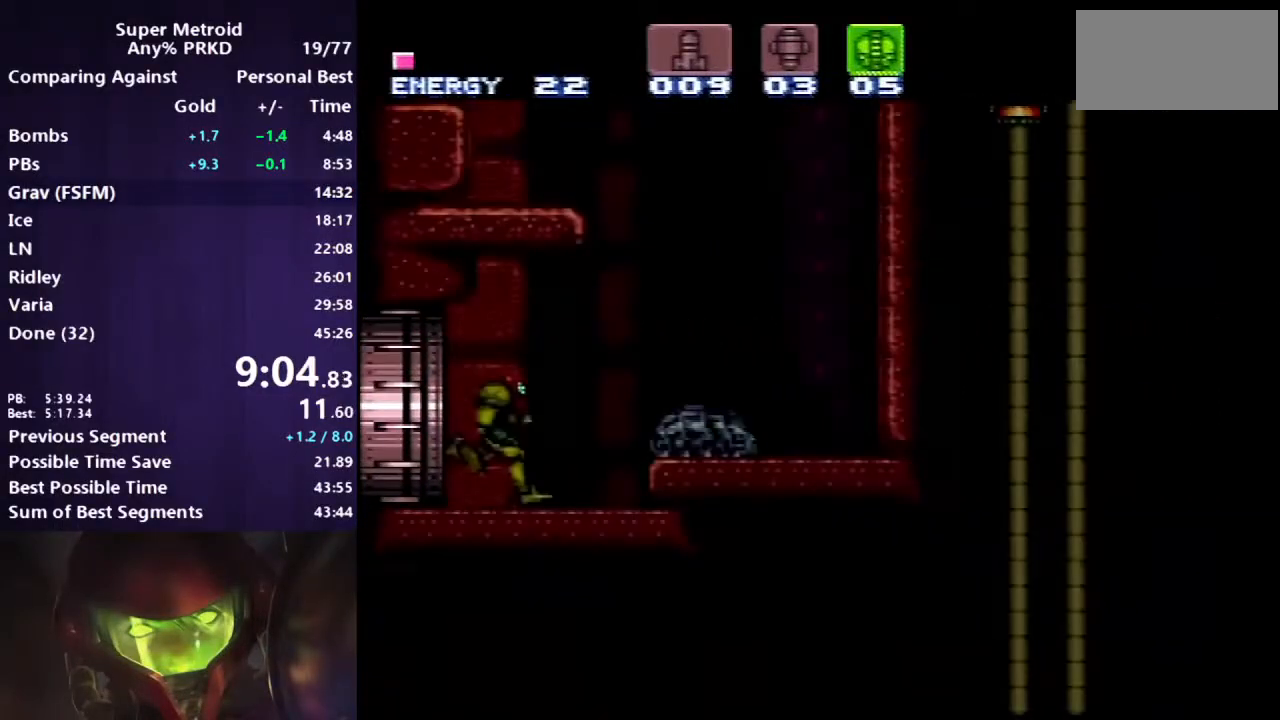
{"buttons": ["A", "B", "DPAD_LEFT"], "events": [[217, "A", "down"], [250, "DPAD_RIGHT", "up"], [300, "DPAD_LEFT", "down"]]}
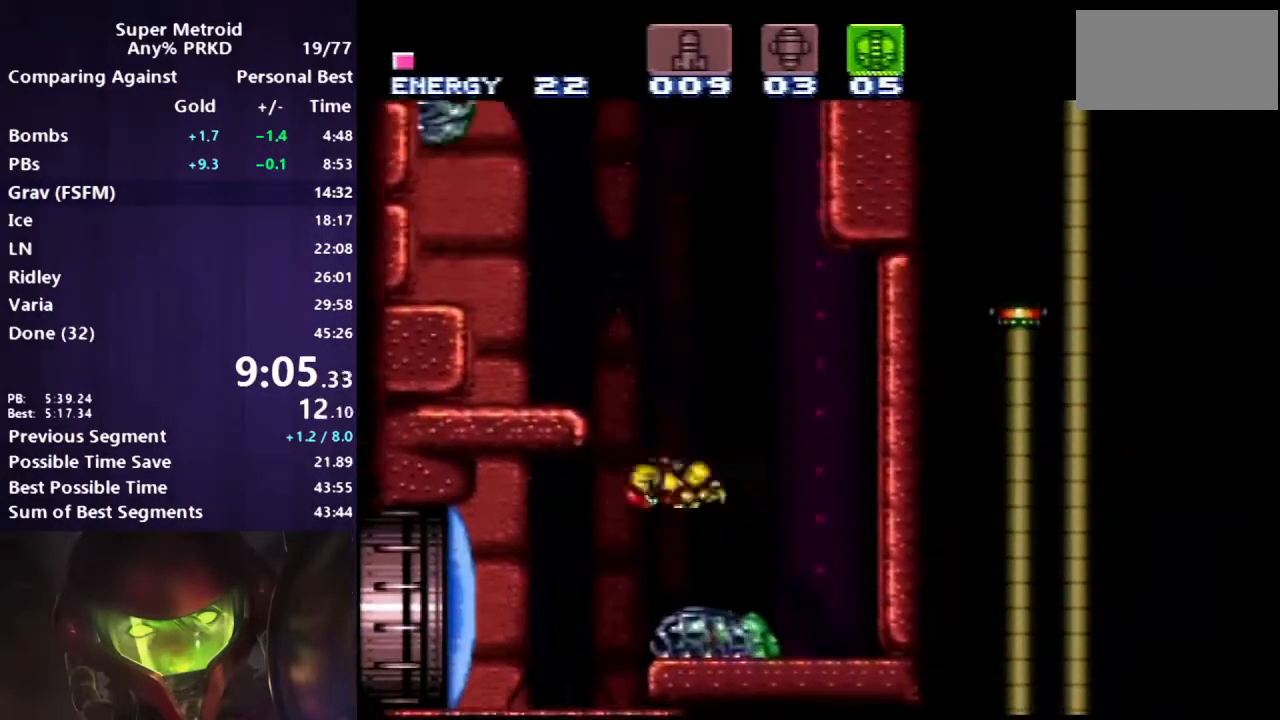
{"buttons": ["A", "B", "DPAD_RIGHT"], "events": [[183, "A", "up"], [233, "L1", "down"], [317, "A", "down"], [350, "L1", "up"], [367, "DPAD_LEFT", "up"], [417, "DPAD_RIGHT", "down"]]}
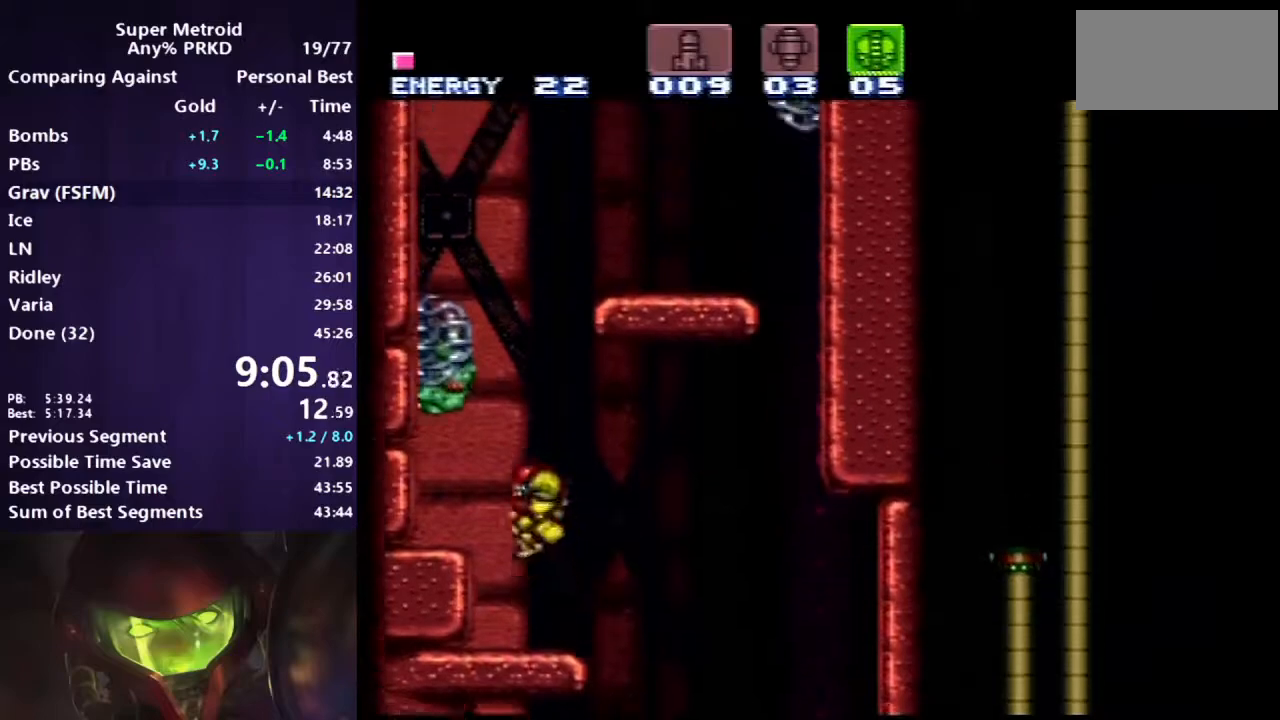
{"buttons": ["A", "B", "DPAD_RIGHT"], "events": []}
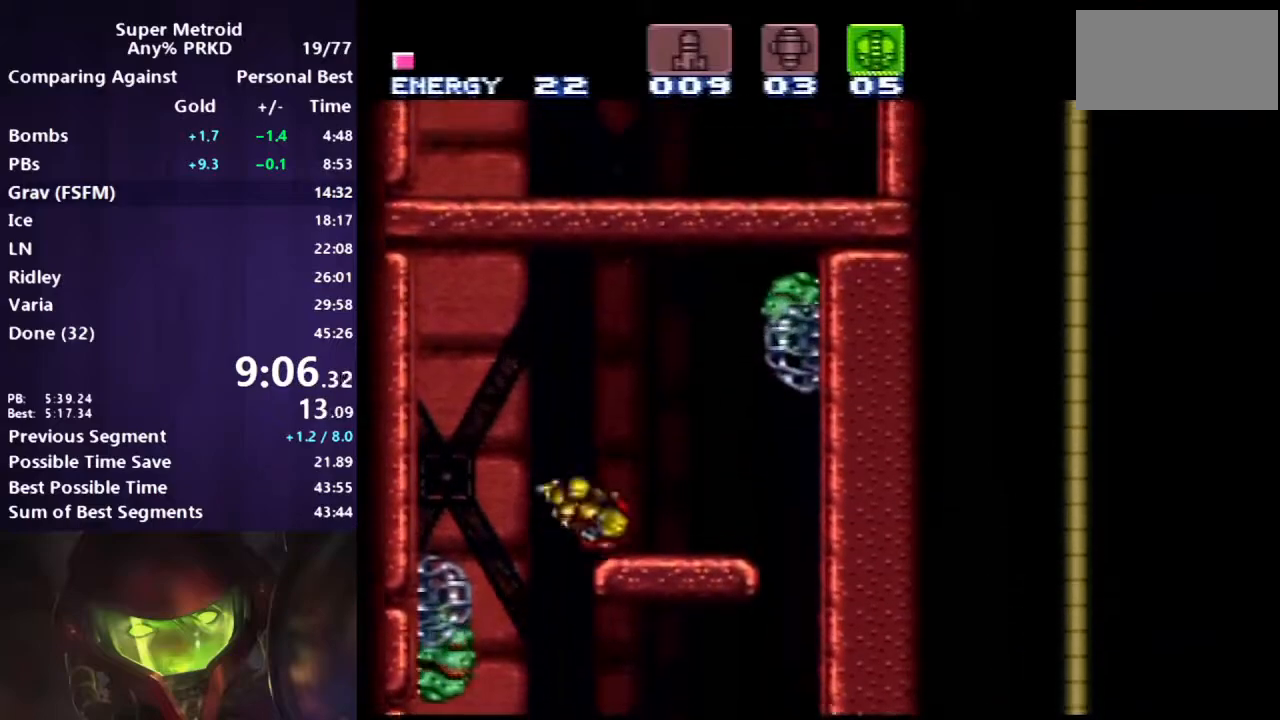
{"buttons": ["A", "DPAD_LEFT"], "events": [[167, "B", "up"], [217, "A", "up"], [217, "DPAD_RIGHT", "up"], [217, "DPAD_UP", "down"], [283, "A", "down"], [317, "DPAD_RIGHT", "down"], [317, "DPAD_UP", "up"], [383, "DPAD_RIGHT", "up"], [450, "DPAD_LEFT", "down"]]}